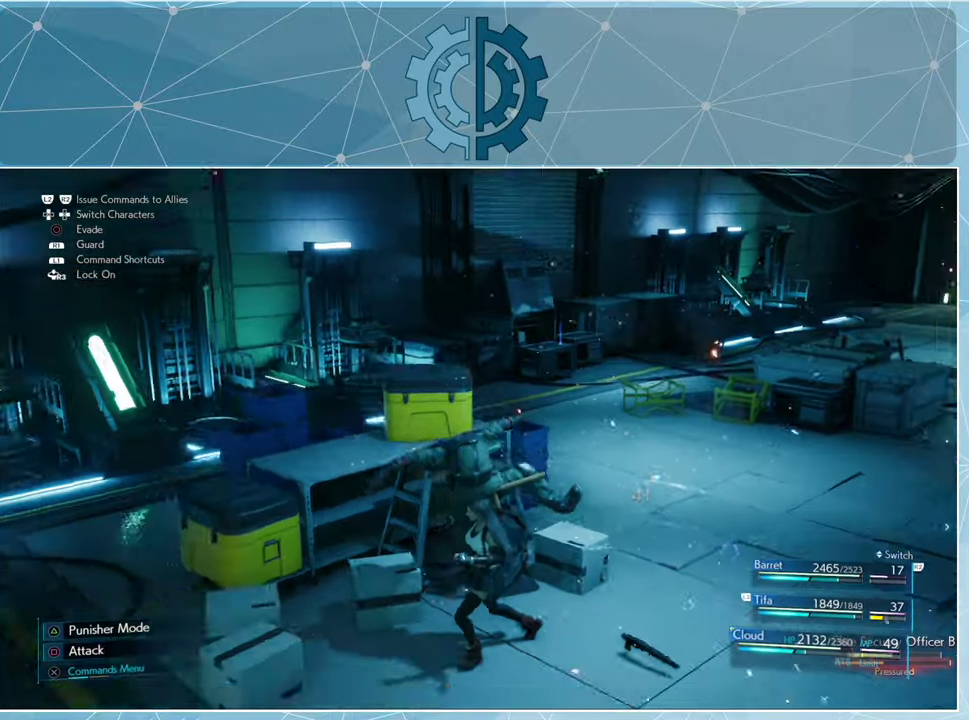
Gameplay with a controller (PlayStation layout); each line is a JSON object with the inputs held at the frame after it. "events" lists button and stick changes between this image and that frame as [ms after this image, input, new state], when the widget could be followed in between.
{"buttons": [], "left_stick": "center", "right_stick": "center", "events": [[67, "SQUARE", "down"], [167, "SQUARE", "up"], [234, "SQUARE", "down"], [334, "SQUARE", "up"], [400, "SQUARE", "down"], [500, "SQUARE", "up"]]}
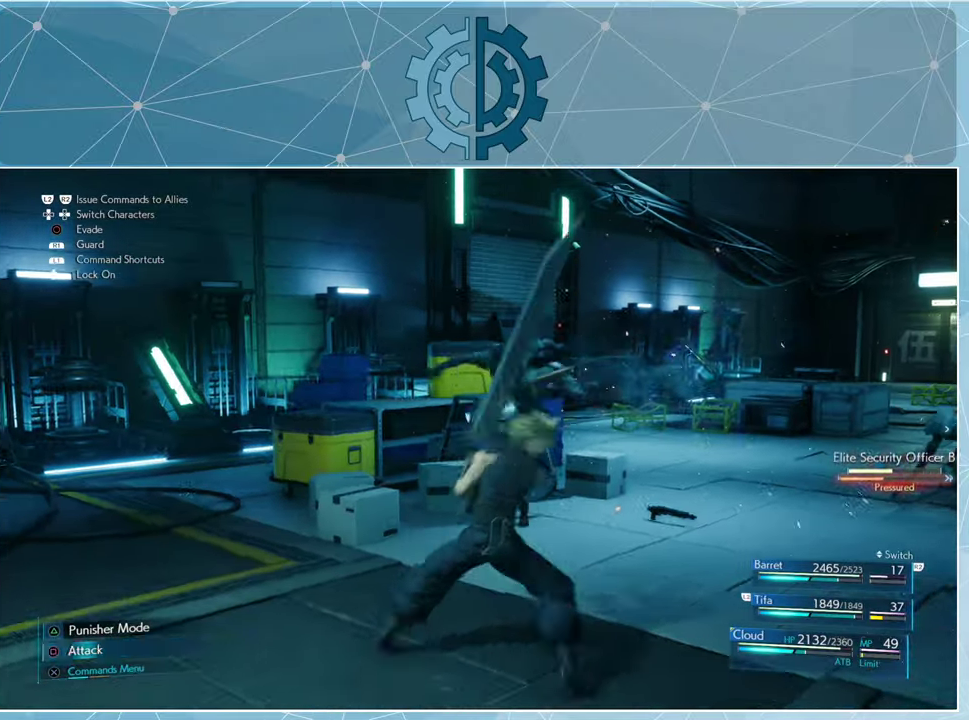
{"buttons": [], "left_stick": "center", "right_stick": "center", "events": [[67, "SQUARE", "down"], [134, "SQUARE", "up"], [234, "SQUARE", "down"], [300, "SQUARE", "up"], [400, "SQUARE", "down"], [467, "SQUARE", "up"]]}
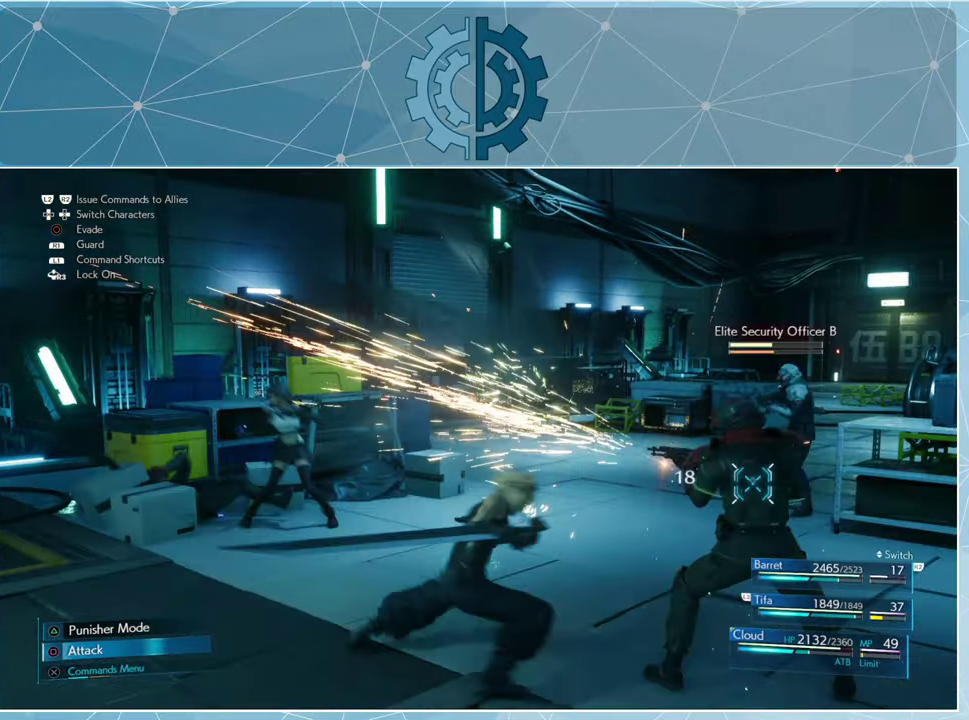
{"buttons": [], "left_stick": "center", "right_stick": "center", "events": [[67, "SQUARE", "down"], [134, "SQUARE", "up"], [234, "SQUARE", "down"], [300, "SQUARE", "up"], [367, "SQUARE", "down"], [434, "SQUARE", "up"]]}
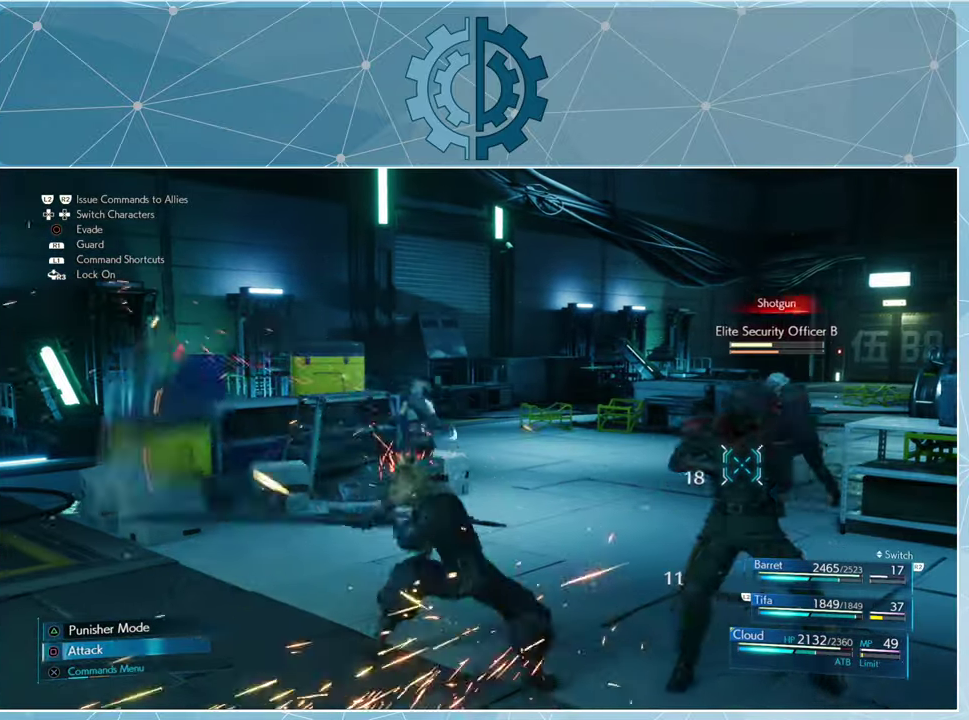
{"buttons": ["TRIANGLE"], "left_stick": "center", "right_stick": "center", "events": [[34, "SQUARE", "down"], [100, "SQUARE", "up"], [267, "TRIANGLE", "down"], [367, "TRIANGLE", "up"], [467, "TRIANGLE", "down"]]}
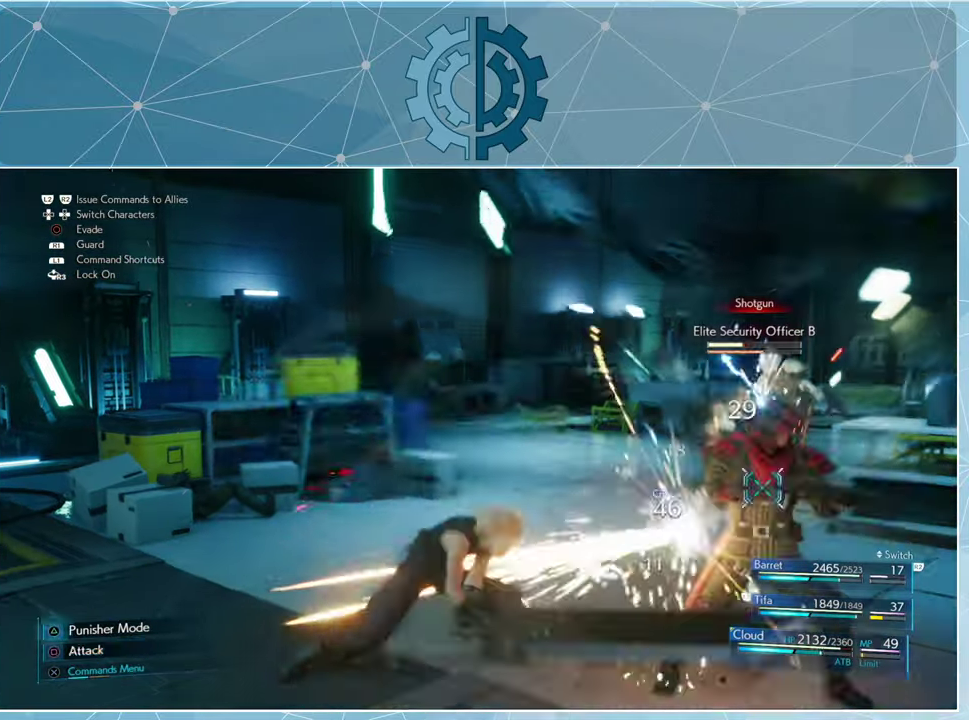
{"buttons": [], "left_stick": "center", "right_stick": "center", "events": [[67, "TRIANGLE", "up"]]}
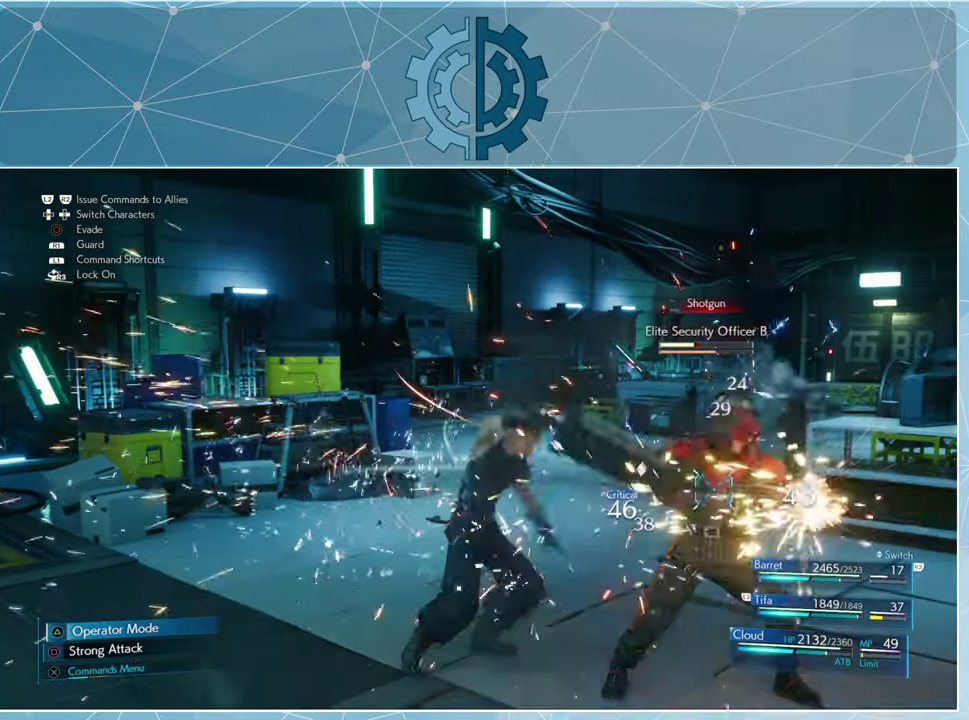
{"buttons": ["SQUARE"], "left_stick": "center", "right_stick": "center", "events": [[300, "SQUARE", "down"], [367, "SQUARE", "up"], [434, "SQUARE", "down"]]}
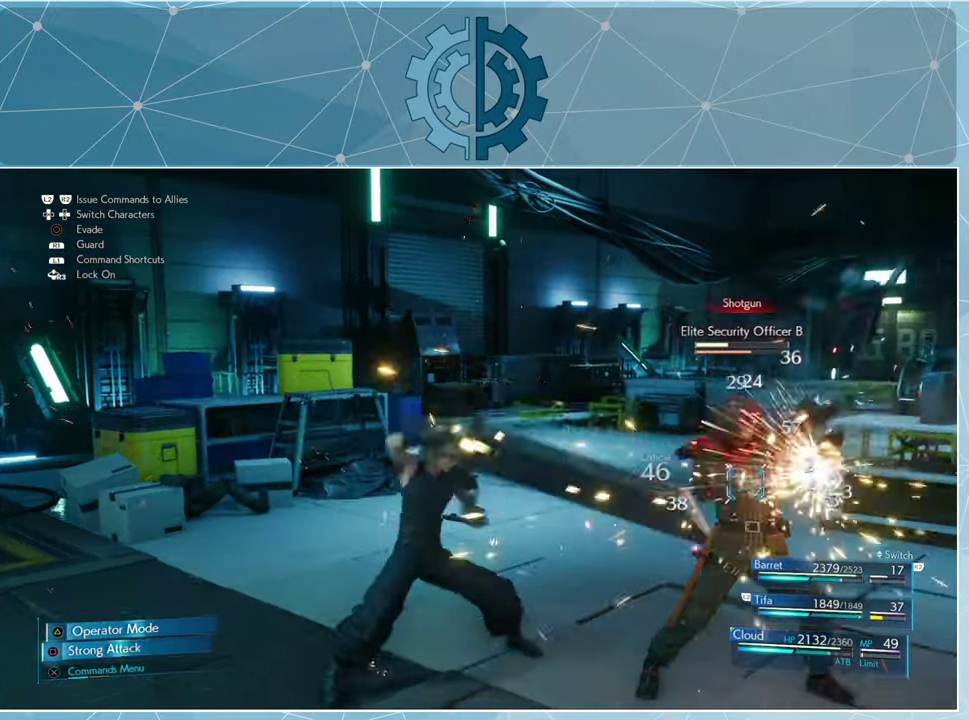
{"buttons": [], "left_stick": "center", "right_stick": "center", "events": [[34, "SQUARE", "up"], [134, "SQUARE", "down"], [167, "SQUARE", "up"], [434, "SQUARE", "down"], [500, "SQUARE", "up"]]}
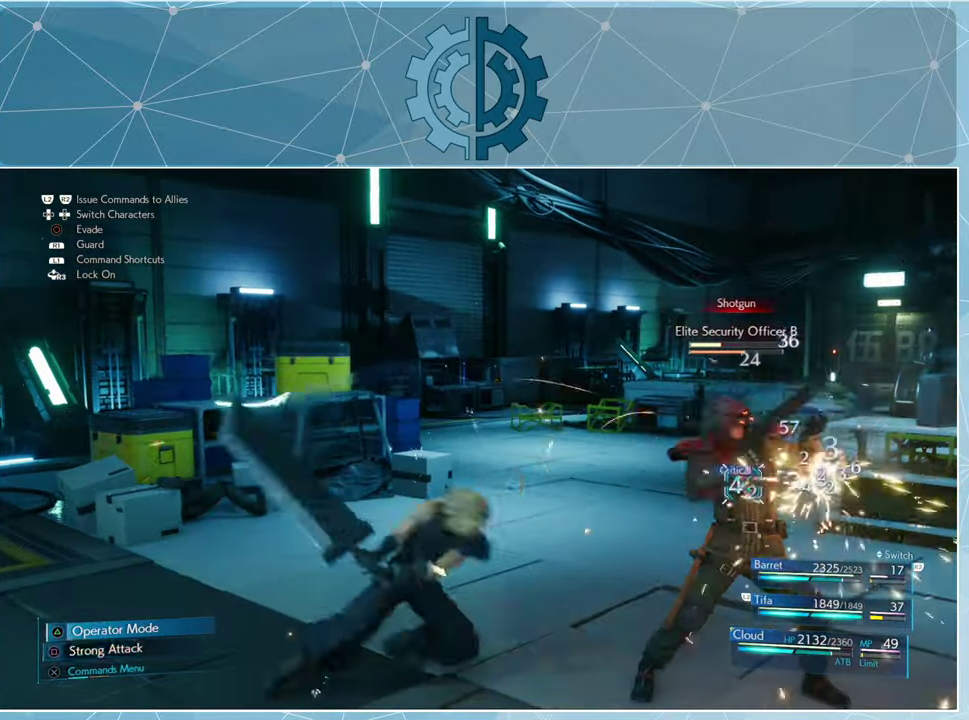
{"buttons": ["SQUARE"], "left_stick": "center", "right_stick": "center", "events": [[100, "SQUARE", "down"], [200, "SQUARE", "up"], [300, "SQUARE", "down"], [367, "SQUARE", "up"], [467, "SQUARE", "down"]]}
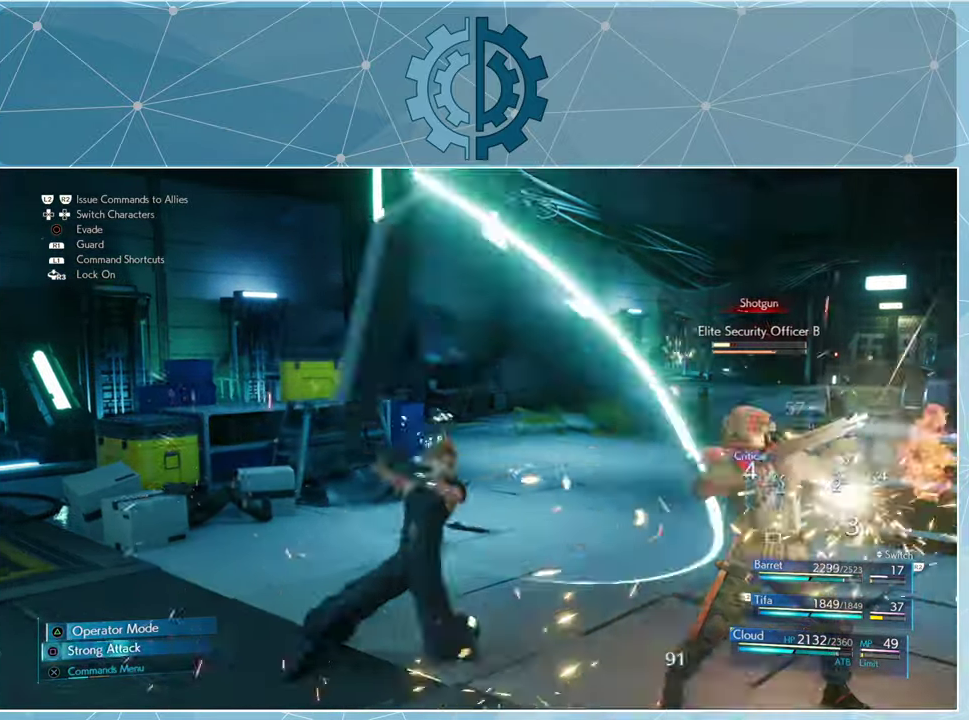
{"buttons": ["CROSS"], "left_stick": "center", "right_stick": "center", "events": [[34, "SQUARE", "up"], [134, "SQUARE", "down"], [200, "SQUARE", "up"], [267, "SQUARE", "down"], [334, "SQUARE", "up"], [467, "CROSS", "down"]]}
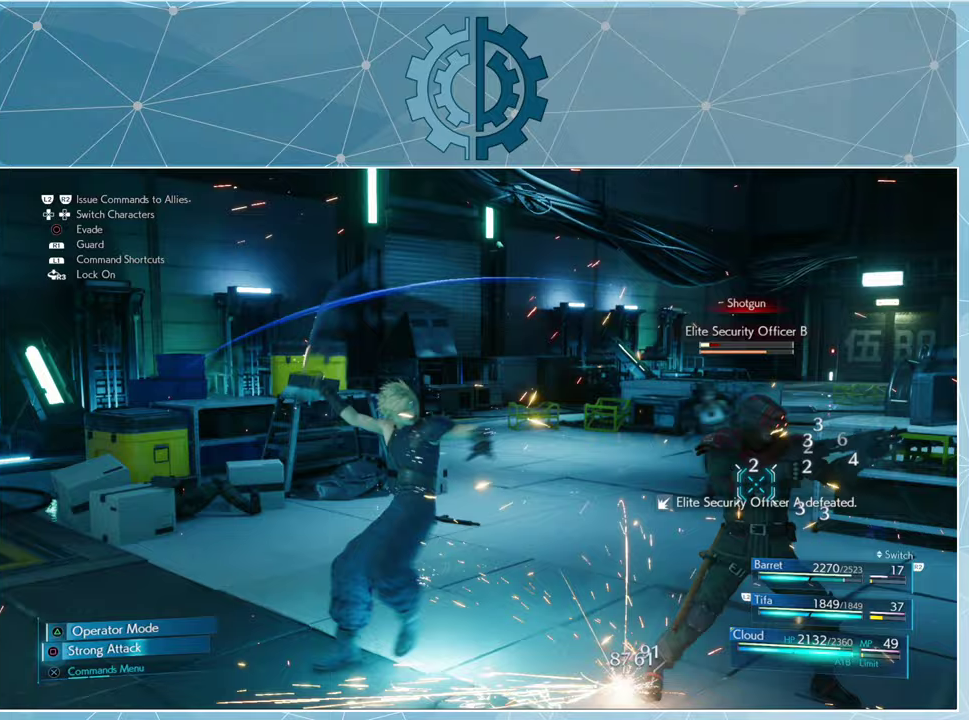
{"buttons": [], "left_stick": "center", "right_stick": "center", "events": [[33, "CROSS", "up"]]}
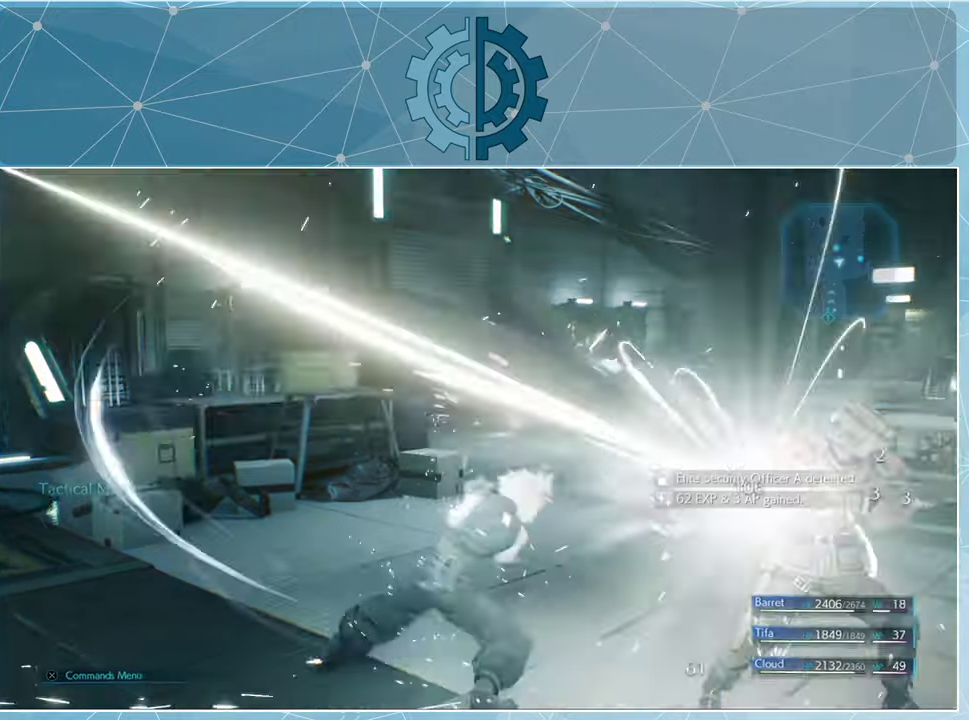
{"buttons": [], "left_stick": "center", "right_stick": "center", "events": []}
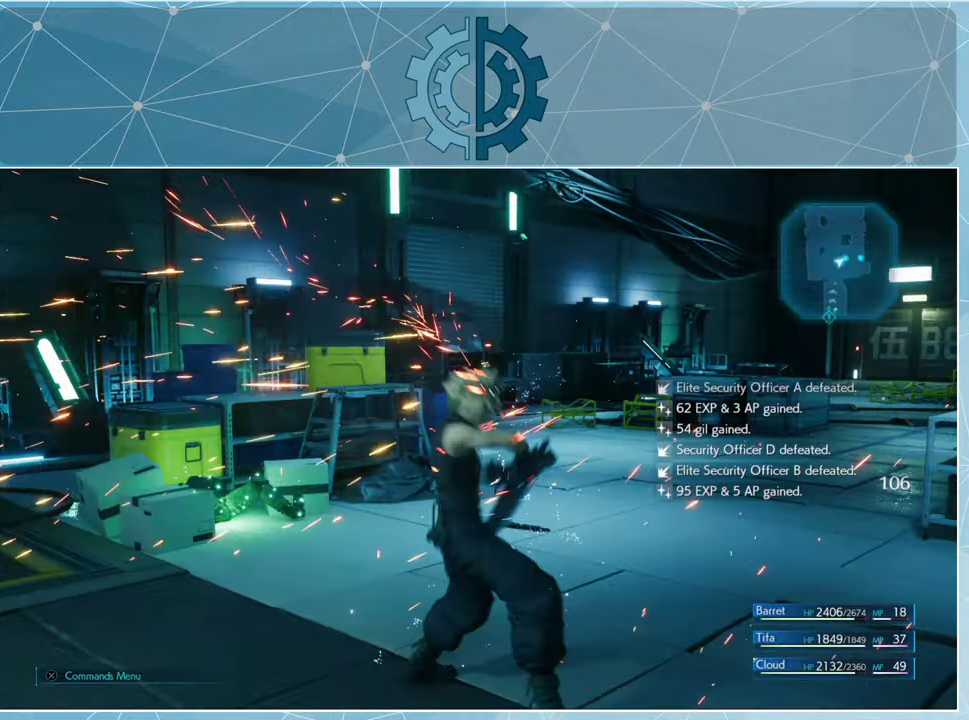
{"buttons": [], "left_stick": "center", "right_stick": "right", "events": [[433, "right_stick", "right"]]}
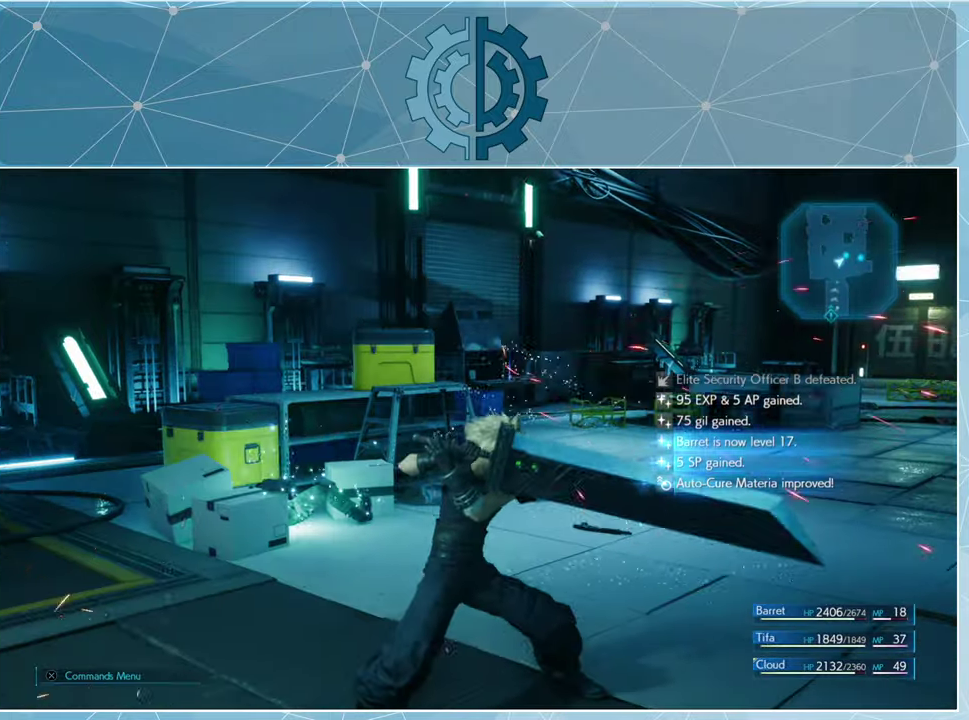
{"buttons": [], "left_stick": "center", "right_stick": "center", "events": [[400, "right_stick", "center"]]}
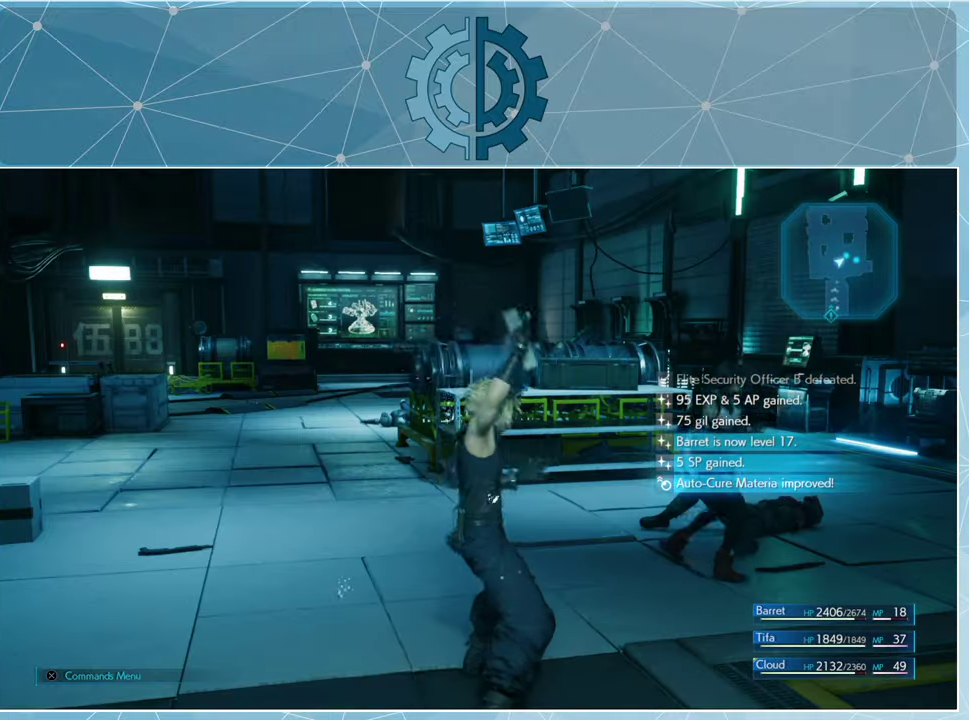
{"buttons": [], "left_stick": "center", "right_stick": "center", "events": []}
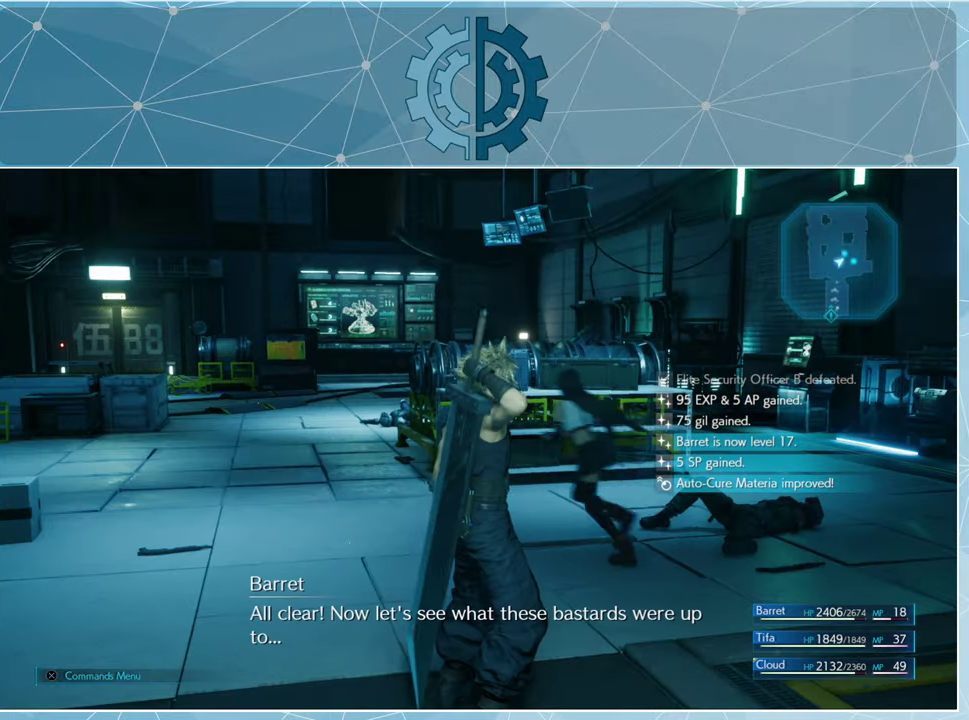
{"buttons": [], "left_stick": "center", "right_stick": "center", "events": [[67, "right_stick", "down-right"], [367, "right_stick", "center"]]}
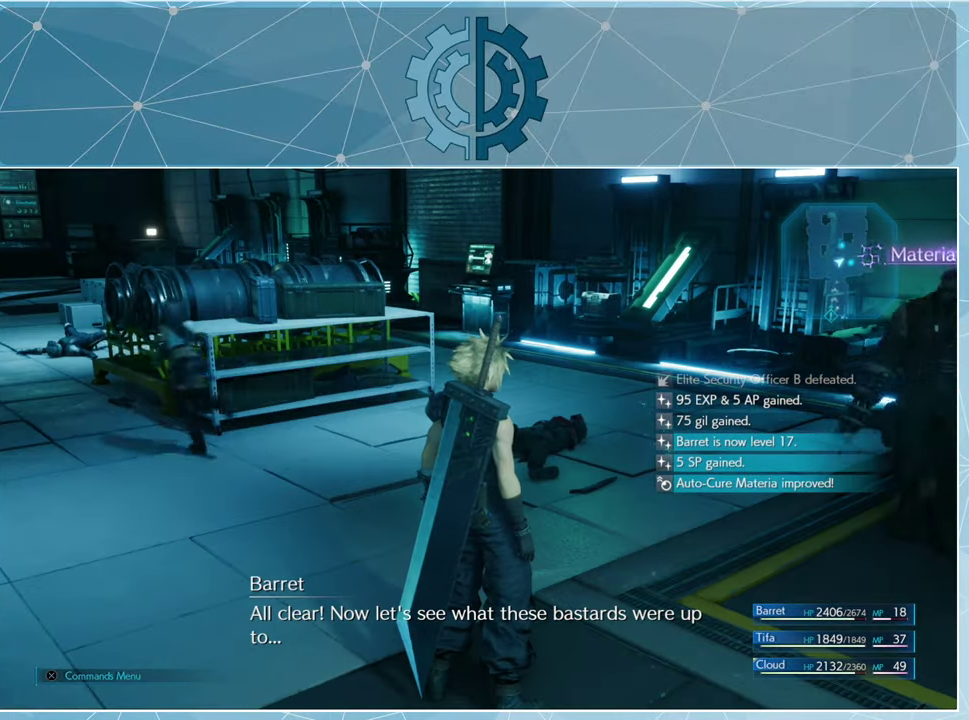
{"buttons": [], "left_stick": "center", "right_stick": "right", "events": [[500, "right_stick", "right"]]}
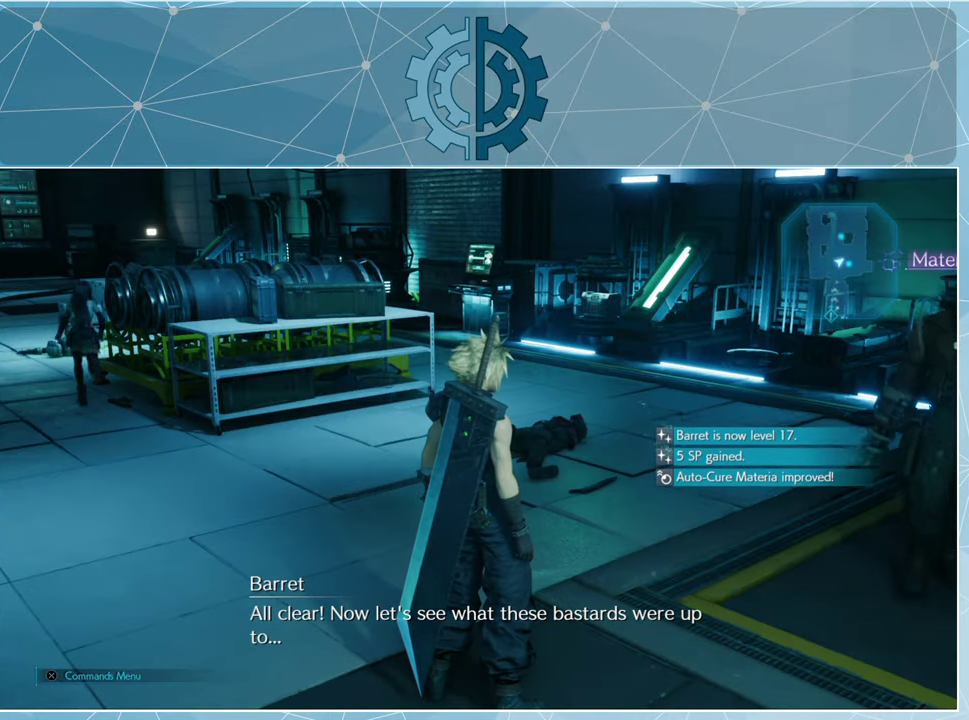
{"buttons": [], "left_stick": "center", "right_stick": "center", "events": [[300, "right_stick", "center"]]}
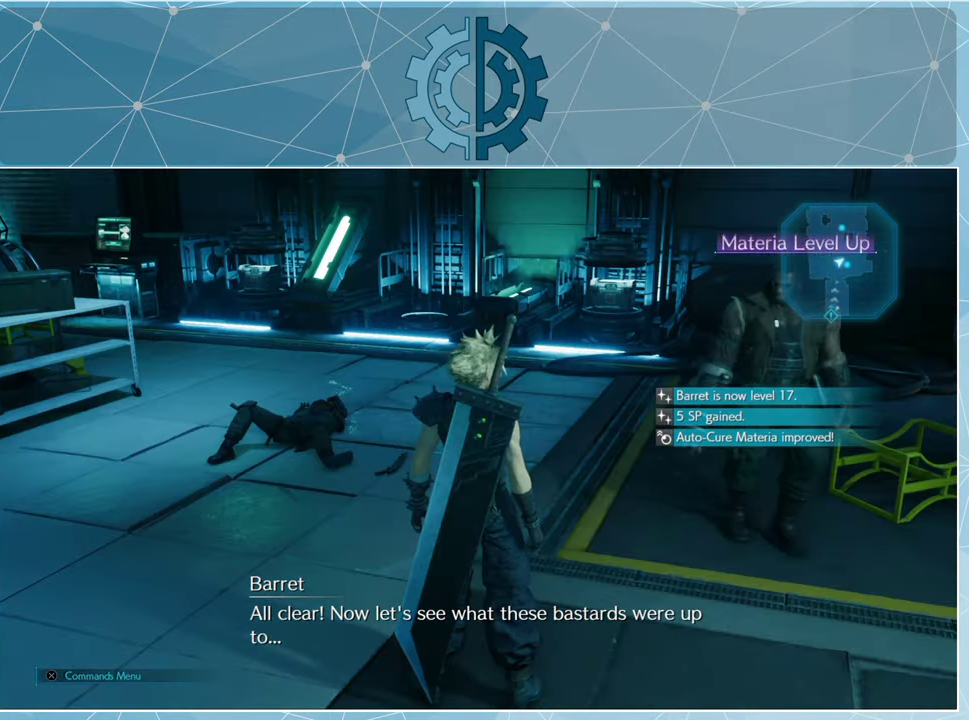
{"buttons": [], "left_stick": "center", "right_stick": "right", "events": [[400, "right_stick", "right"]]}
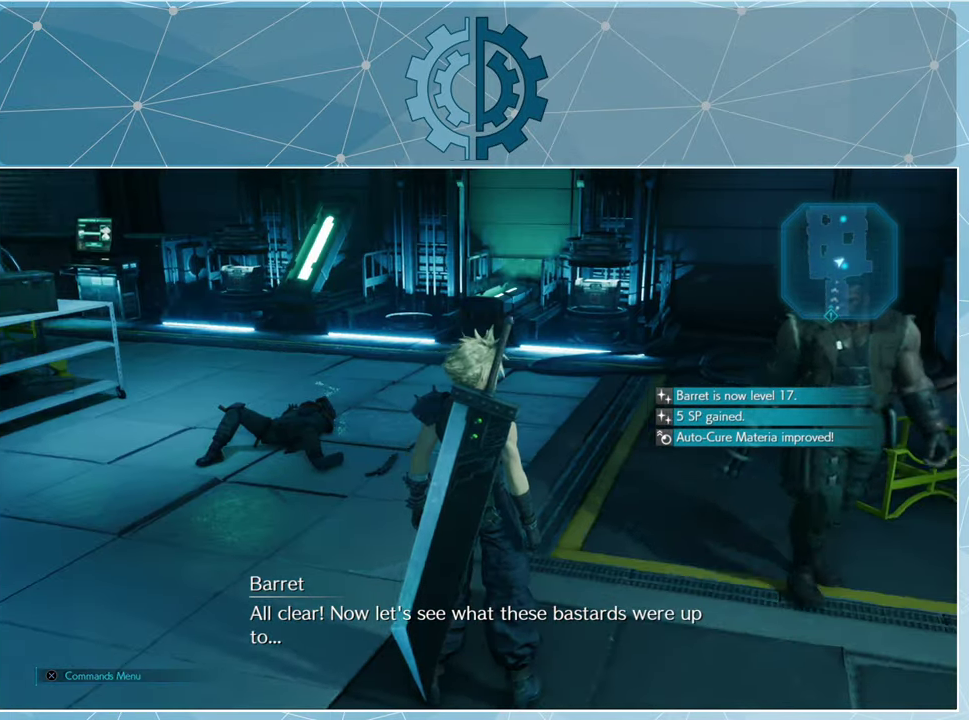
{"buttons": [], "left_stick": "center", "right_stick": "left", "events": [[233, "right_stick", "center"], [400, "right_stick", "left"]]}
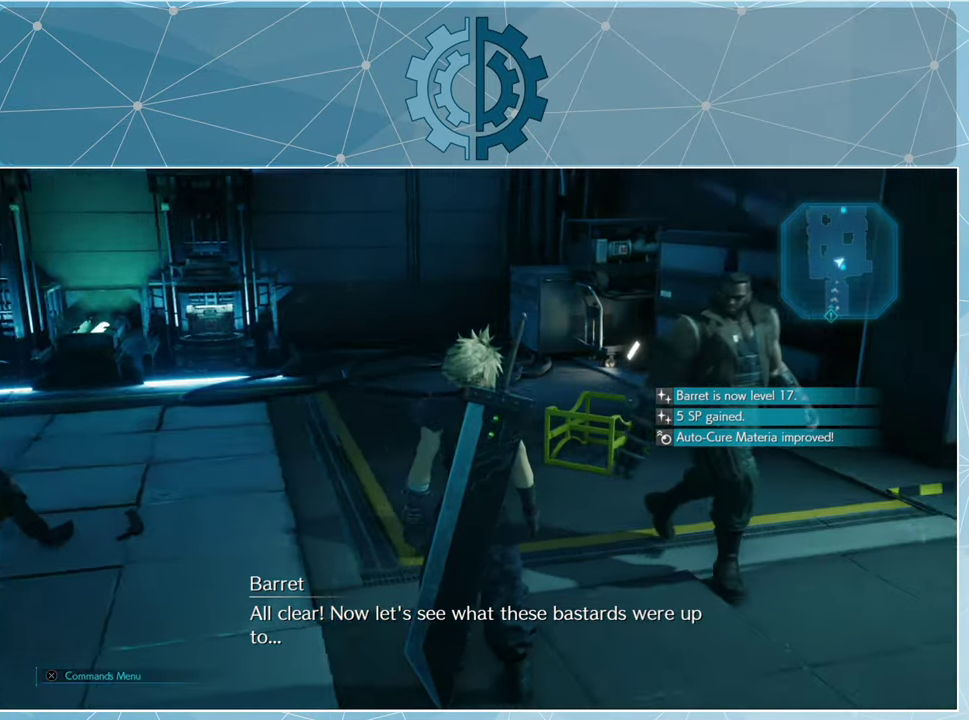
{"buttons": [], "left_stick": "center", "right_stick": "center", "events": [[133, "right_stick", "center"]]}
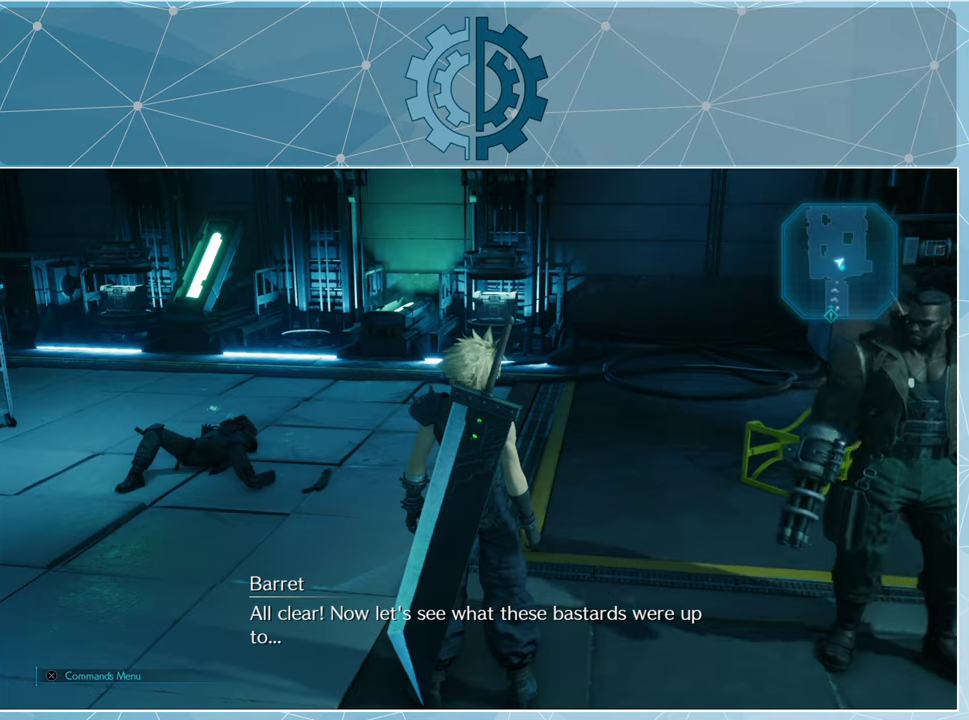
{"buttons": [], "left_stick": "up", "right_stick": "left", "events": [[100, "right_stick", "left"], [366, "left_stick", "up-right"], [466, "left_stick", "up"]]}
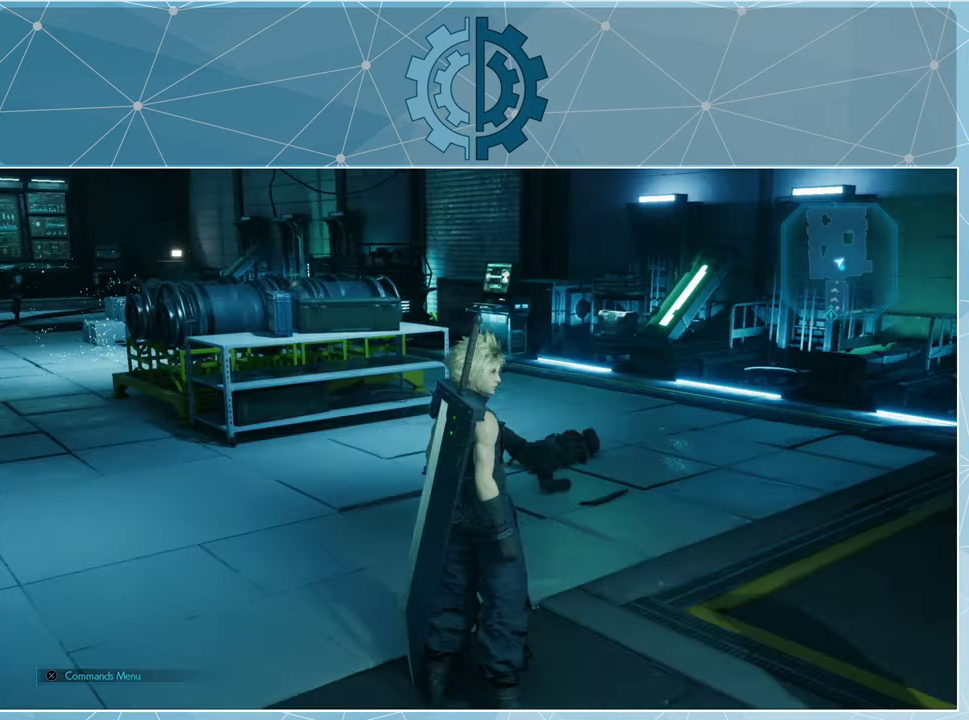
{"buttons": [], "left_stick": "up", "right_stick": "left", "events": [[33, "right_stick", "center"], [400, "right_stick", "left"]]}
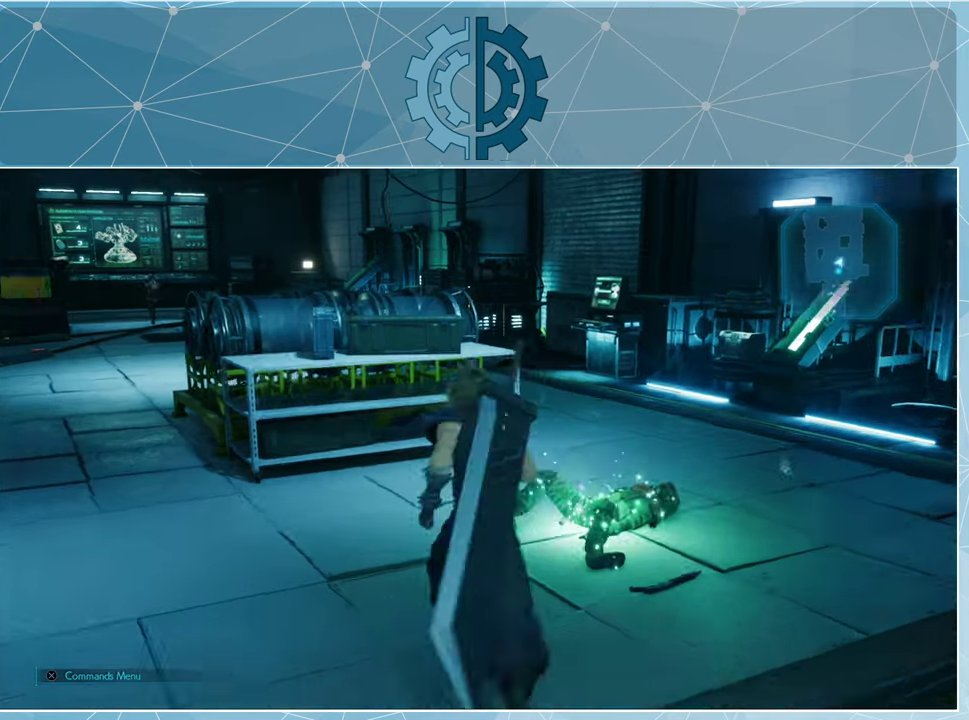
{"buttons": [], "left_stick": "center", "right_stick": "right", "events": [[133, "right_stick", "center"], [233, "left_stick", "center"], [400, "right_stick", "right"]]}
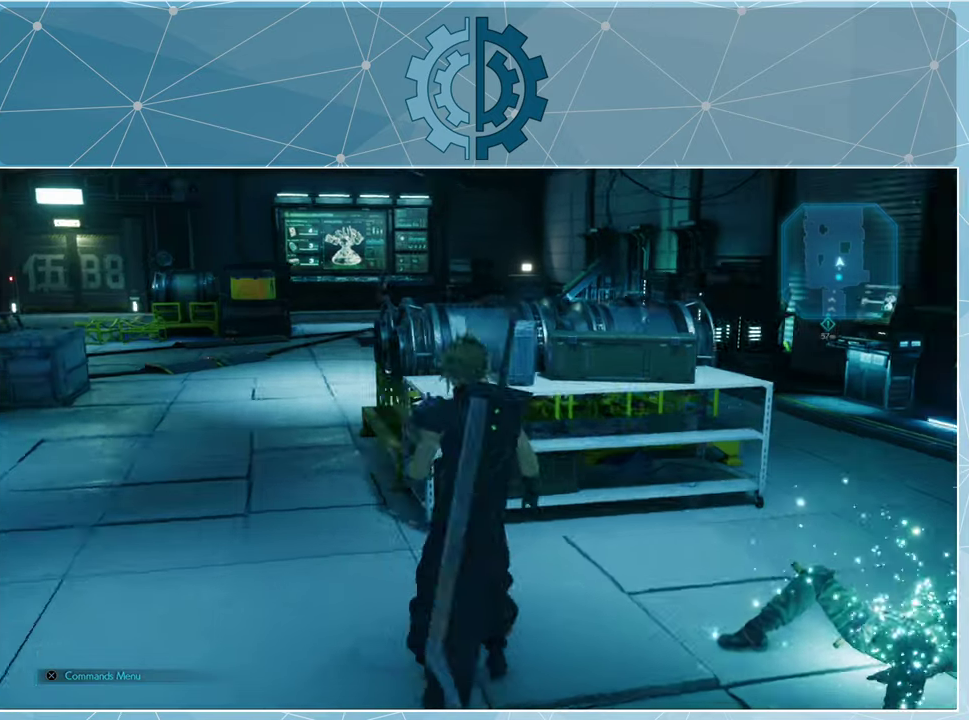
{"buttons": [], "left_stick": "up-right", "right_stick": "center", "events": [[133, "left_stick", "right"], [133, "right_stick", "center"], [366, "left_stick", "up-right"]]}
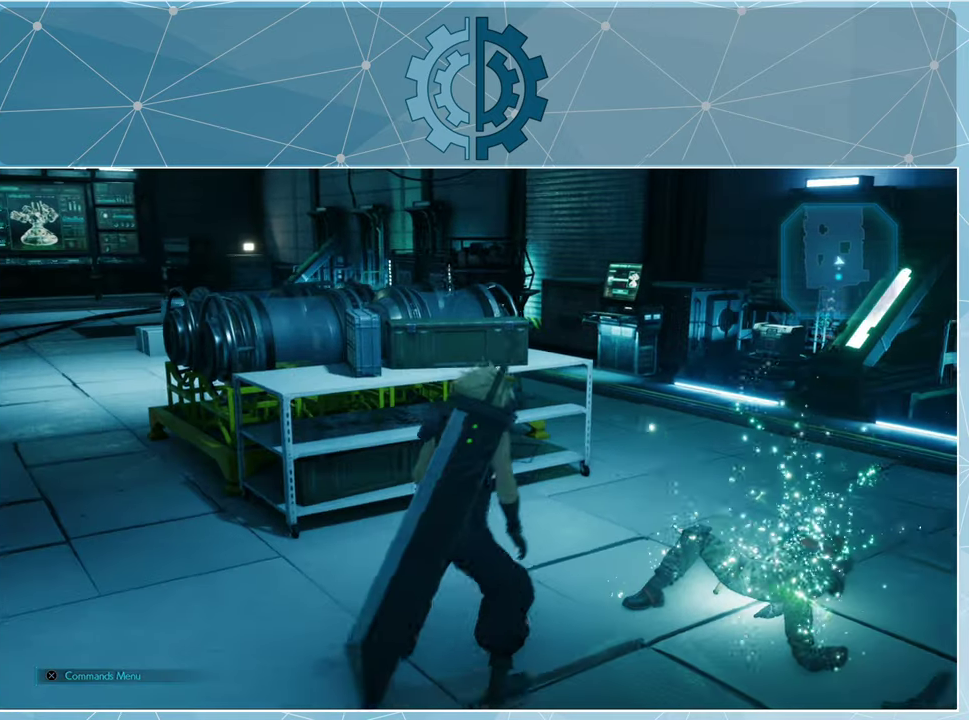
{"buttons": [], "left_stick": "up-right", "right_stick": "left", "events": [[366, "right_stick", "left"]]}
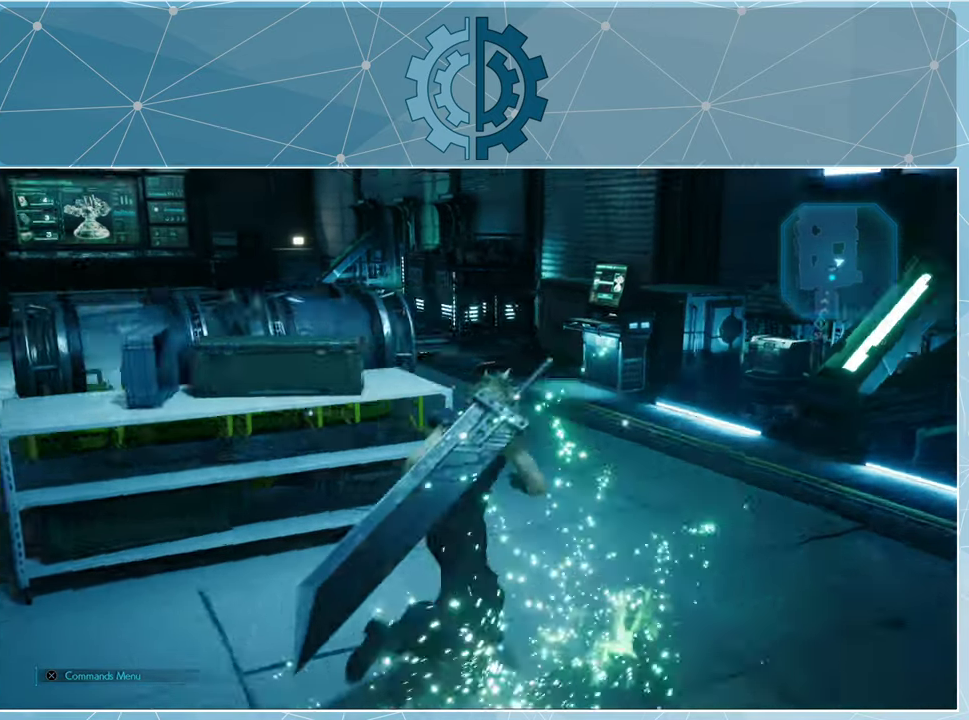
{"buttons": [], "left_stick": "up", "right_stick": "center", "events": [[66, "right_stick", "center"], [200, "right_stick", "left"], [333, "left_stick", "up"], [433, "right_stick", "center"]]}
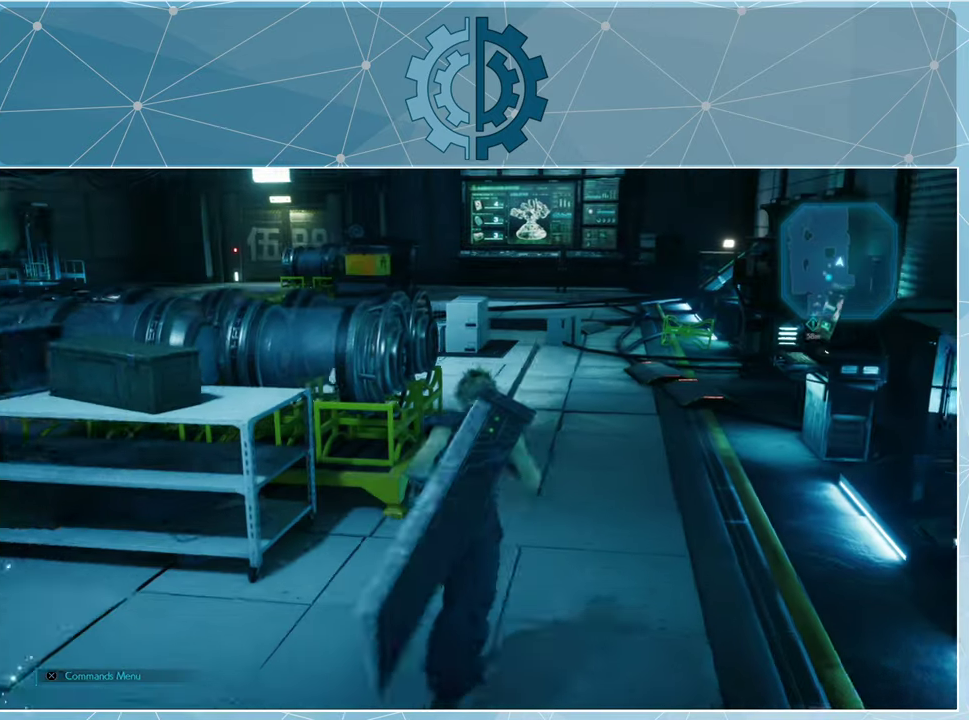
{"buttons": [], "left_stick": "up", "right_stick": "center", "events": []}
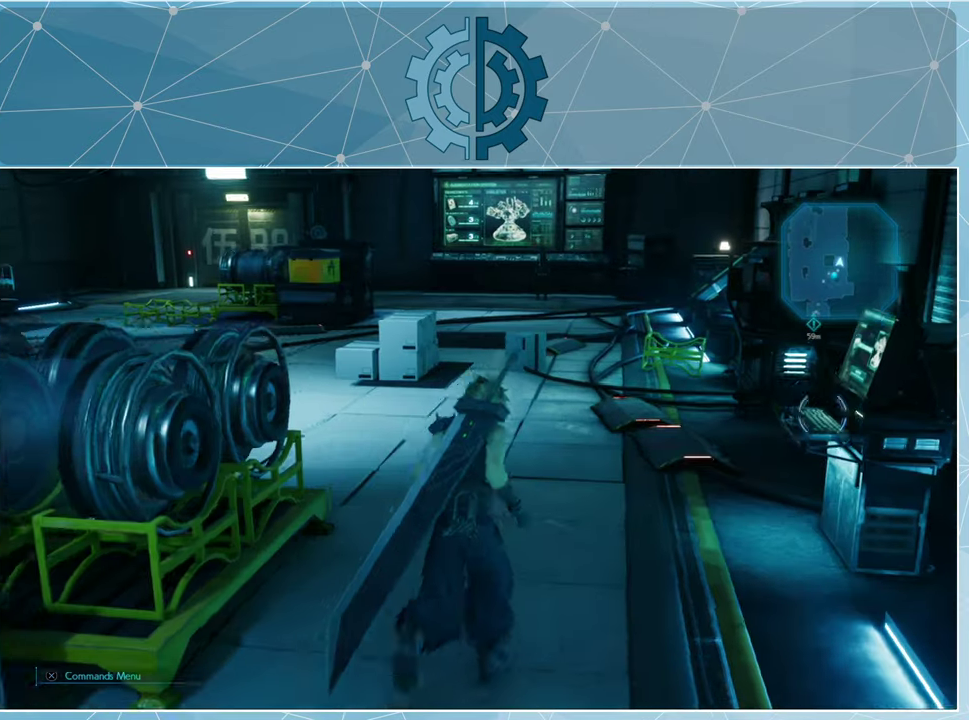
{"buttons": [], "left_stick": "up", "right_stick": "center", "events": [[133, "right_stick", "left"], [433, "right_stick", "center"]]}